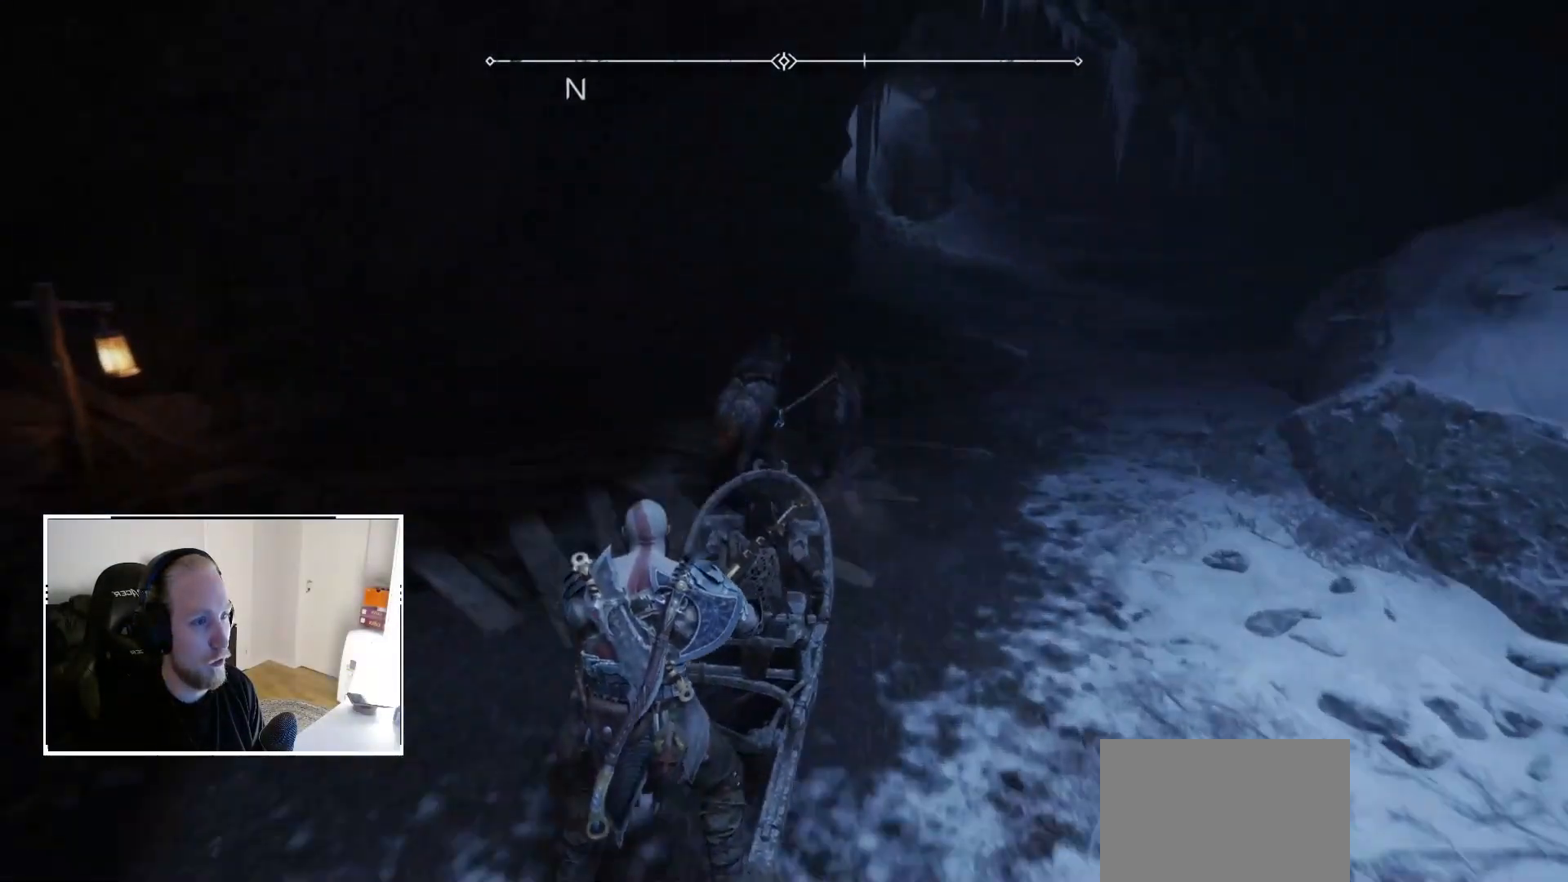
Gameplay with a controller (PlayStation layout); each line is a JSON object with the inputs held at the frame after it. "events" lists button and stick changes between this image and that frame as [ms after this image, input, new state], when the widget could be followed in between. Not read: L3 R3.
{"buttons": [], "left_stick": "right", "right_stick": "center", "events": [[150, "right_stick", "down-right"], [317, "right_stick", "up"], [483, "right_stick", "center"]]}
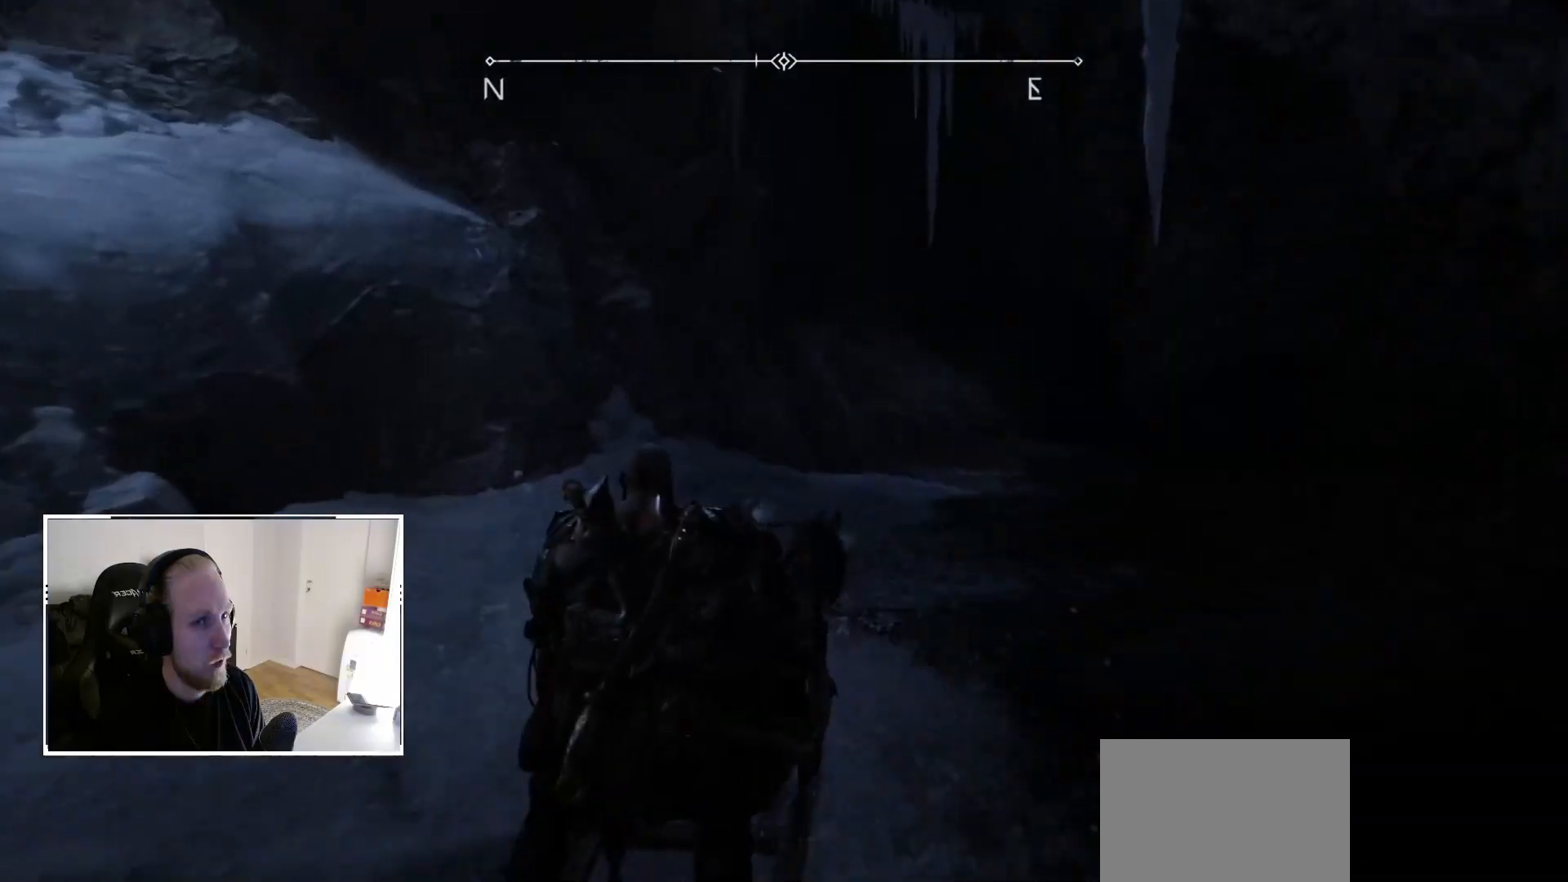
{"buttons": [], "left_stick": "right", "right_stick": "down", "events": [[250, "right_stick", "up-left"], [317, "right_stick", "down-right"], [367, "right_stick", "down"]]}
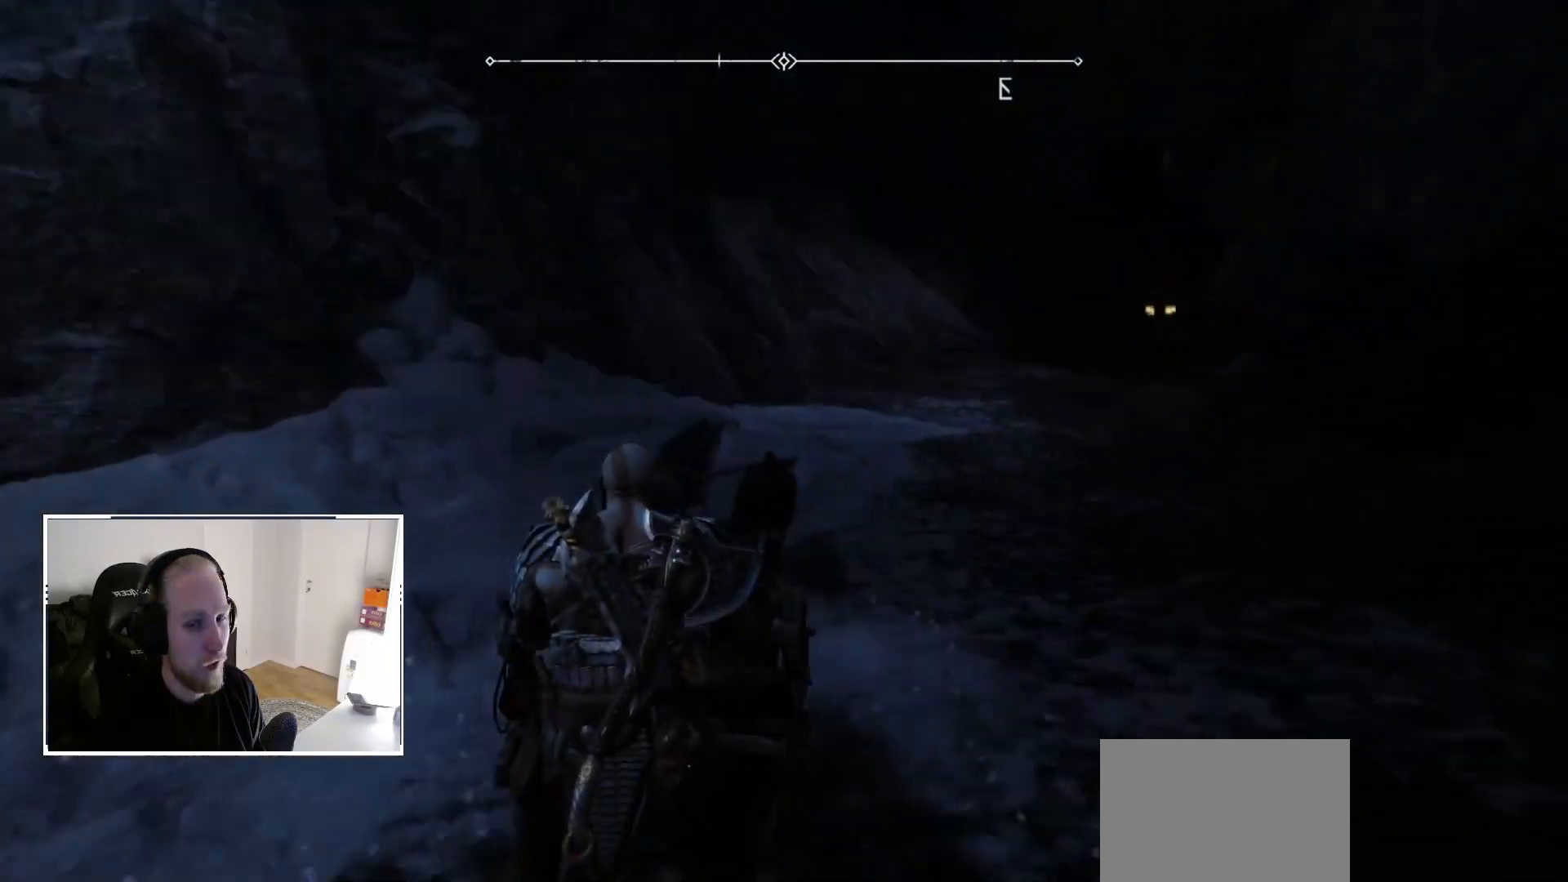
{"buttons": [], "left_stick": "right", "right_stick": "right", "events": [[183, "right_stick", "center"], [417, "right_stick", "right"]]}
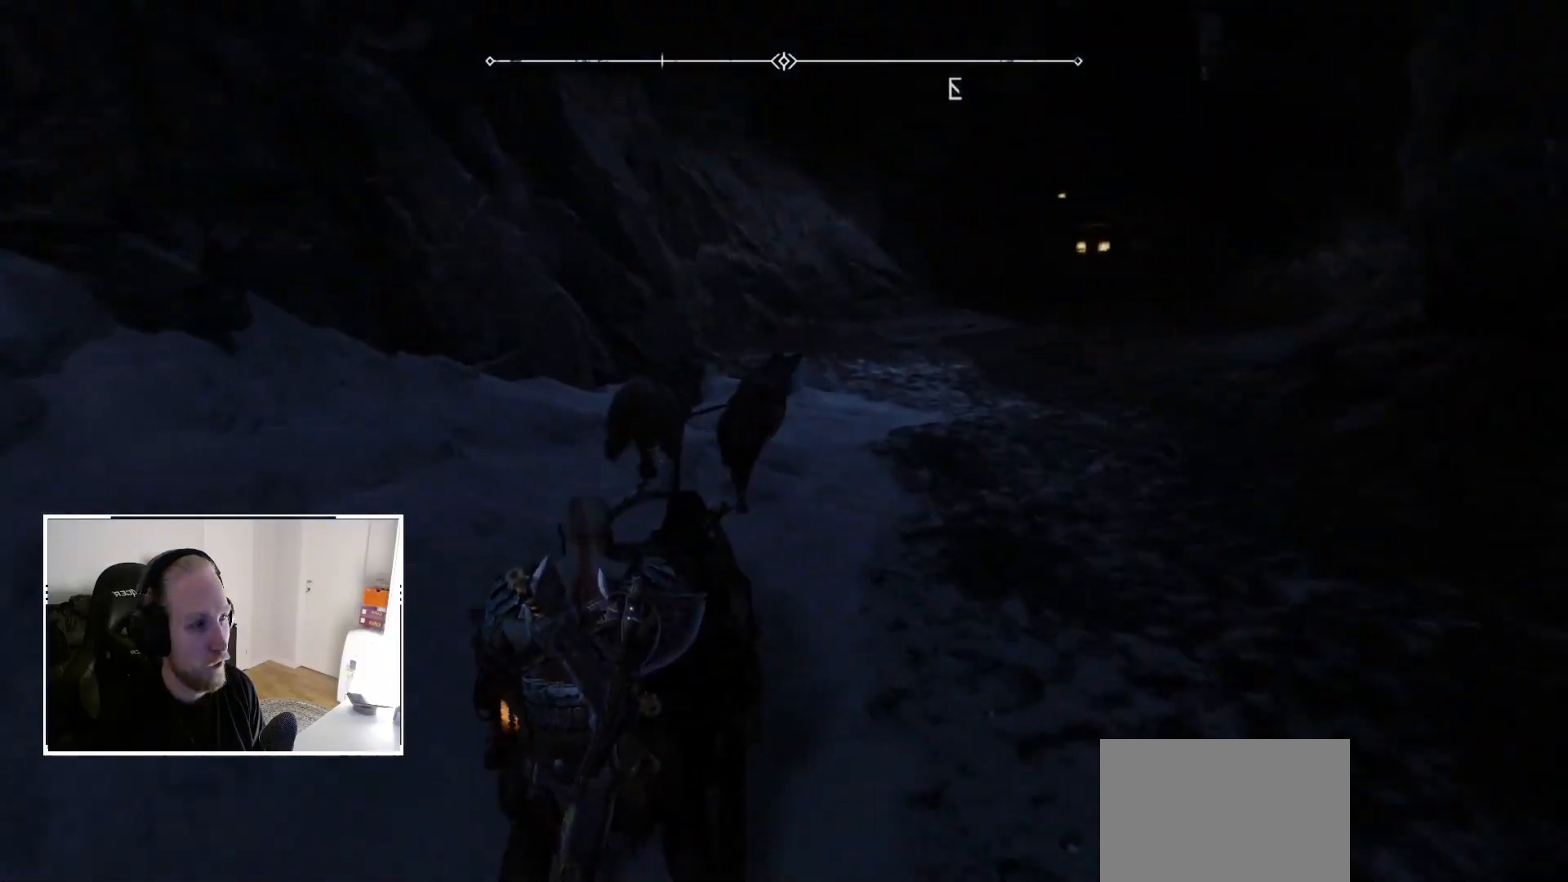
{"buttons": [], "left_stick": "right", "right_stick": "center", "events": [[283, "right_stick", "up-left"], [333, "right_stick", "center"]]}
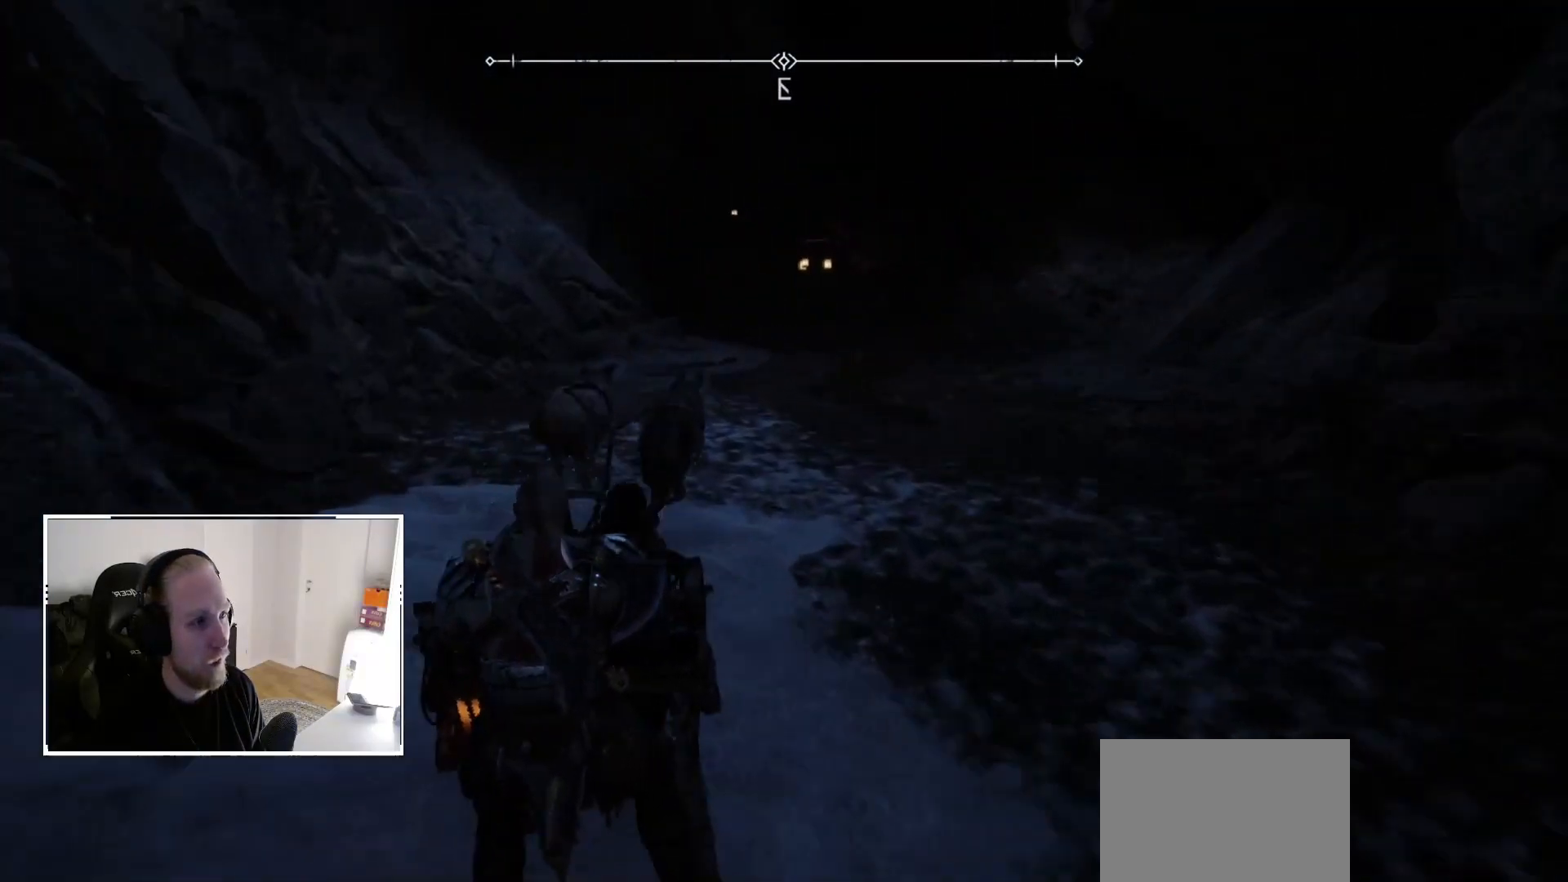
{"buttons": [], "left_stick": "right", "right_stick": "down-right", "events": [[217, "right_stick", "up-left"], [283, "right_stick", "down-right"]]}
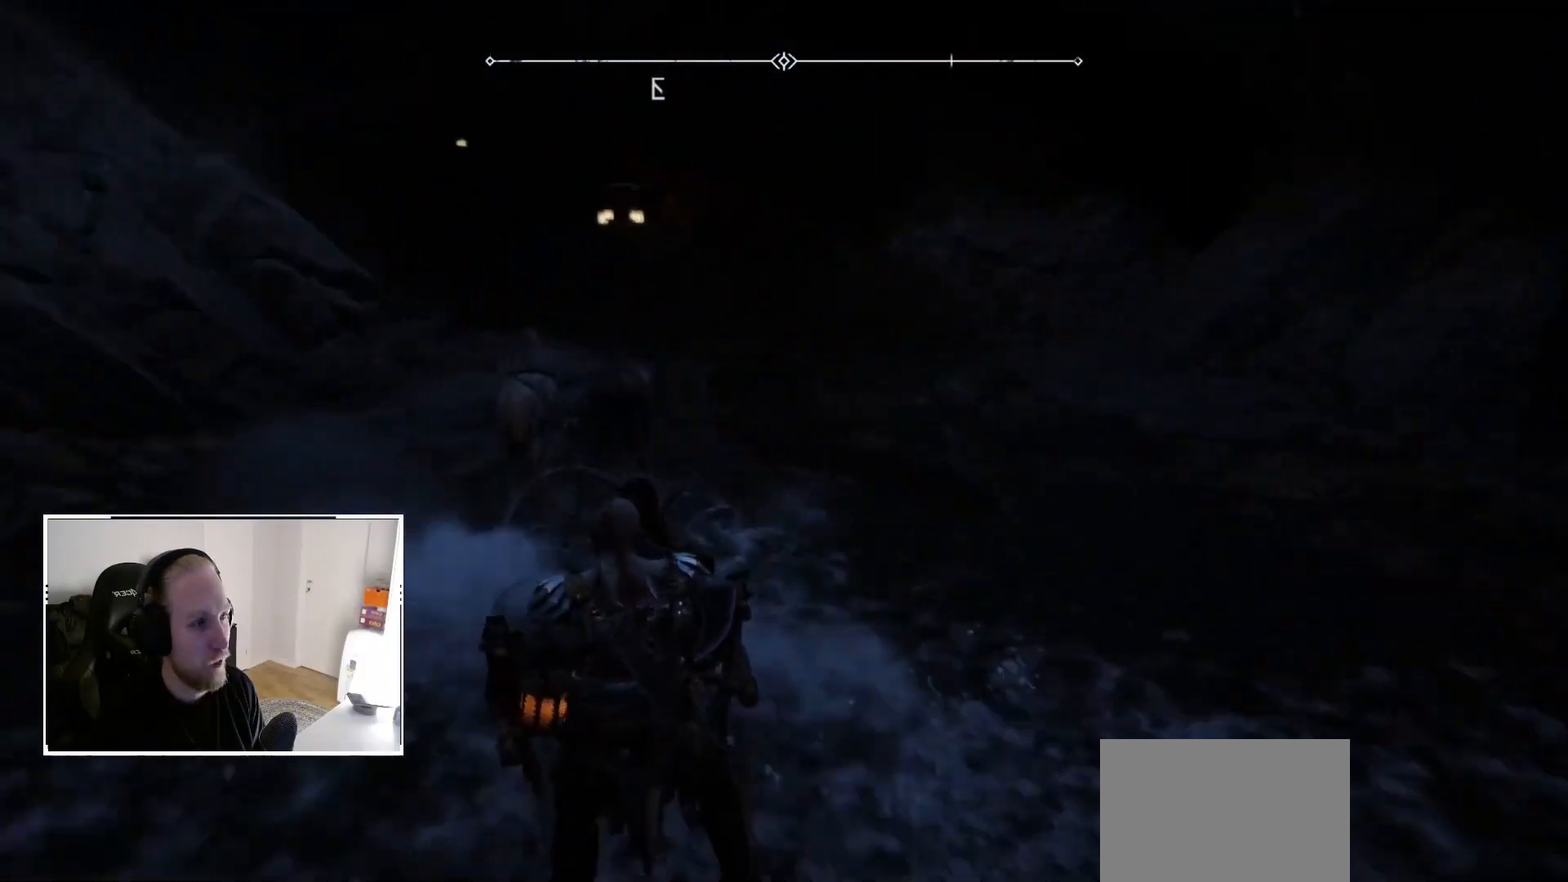
{"buttons": [], "left_stick": "center", "right_stick": "center", "events": [[17, "right_stick", "up-left"], [33, "left_stick", "center"], [150, "right_stick", "center"], [400, "right_stick", "up-left"], [450, "right_stick", "center"]]}
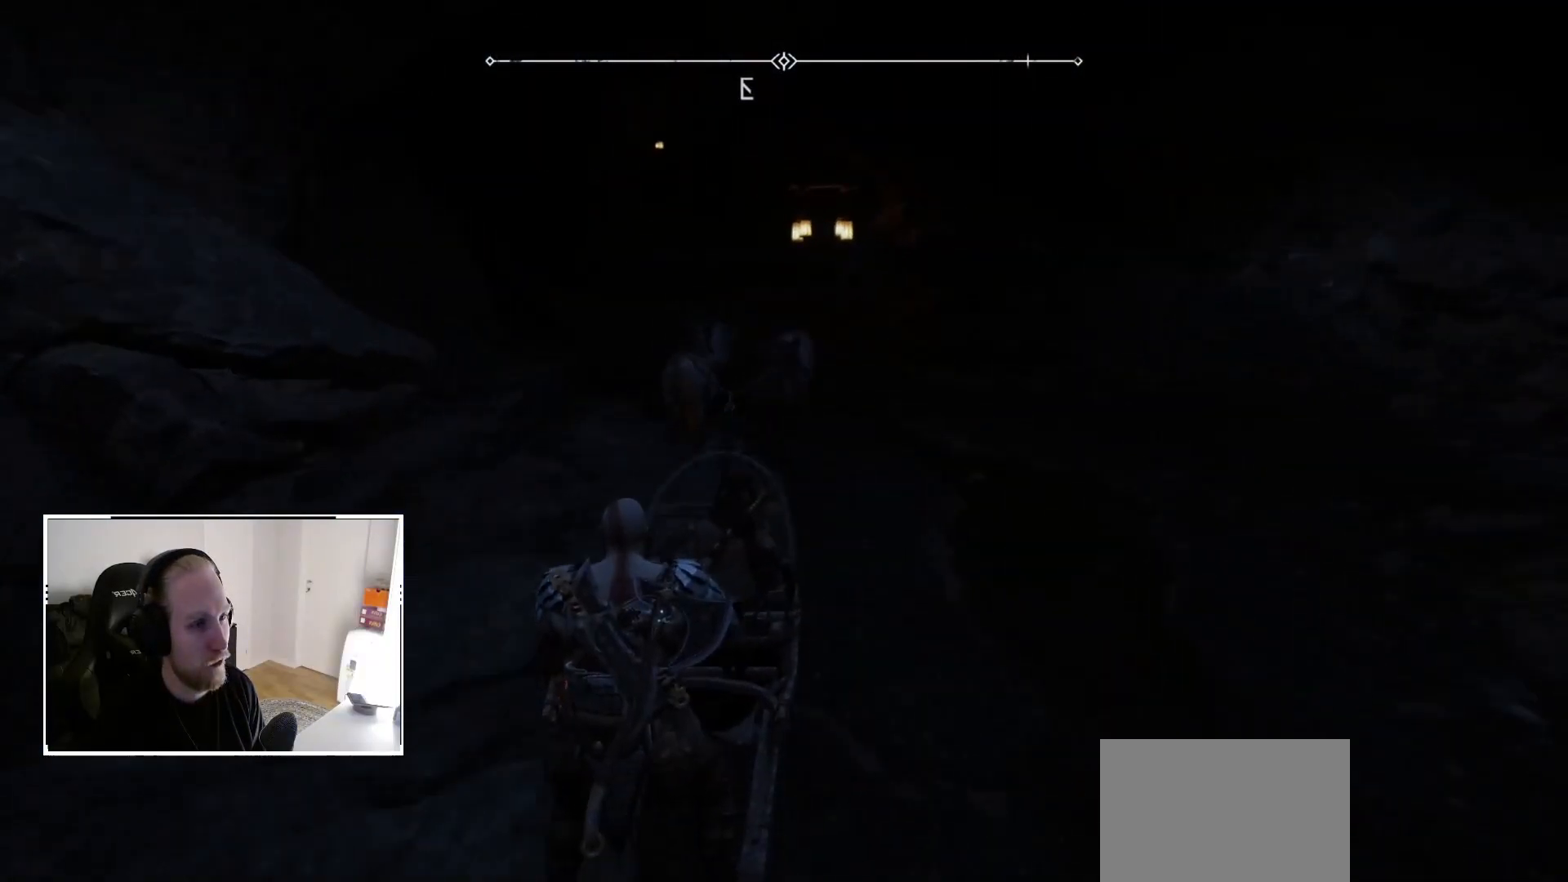
{"buttons": [], "left_stick": "center", "right_stick": "center", "events": [[167, "right_stick", "up-left"], [417, "right_stick", "center"]]}
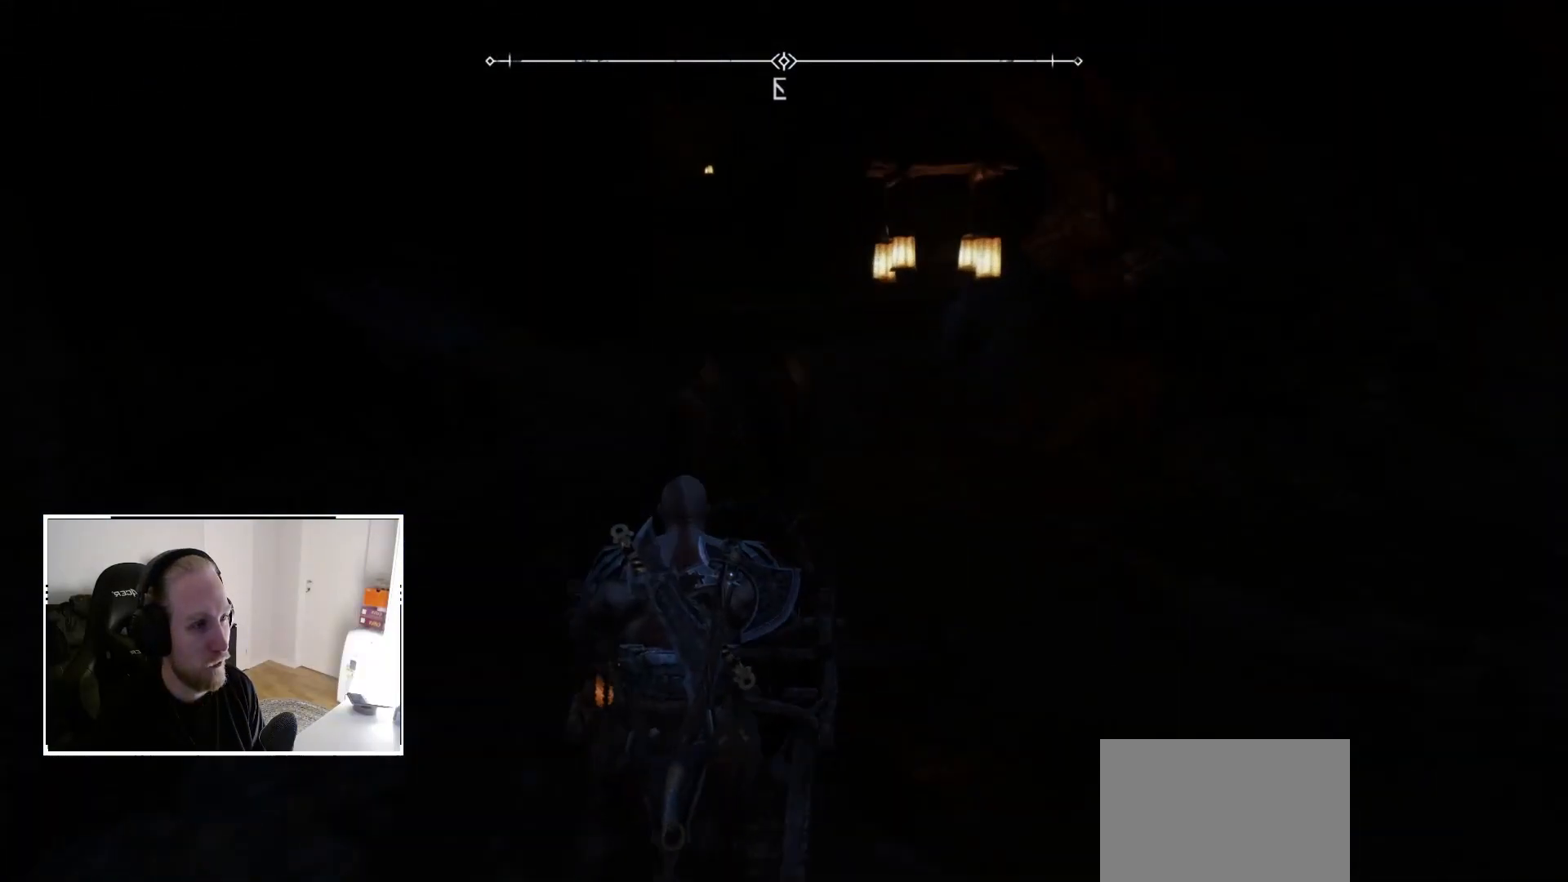
{"buttons": [], "left_stick": "center", "right_stick": "center", "events": [[167, "right_stick", "up-left"], [300, "right_stick", "up"], [450, "right_stick", "center"]]}
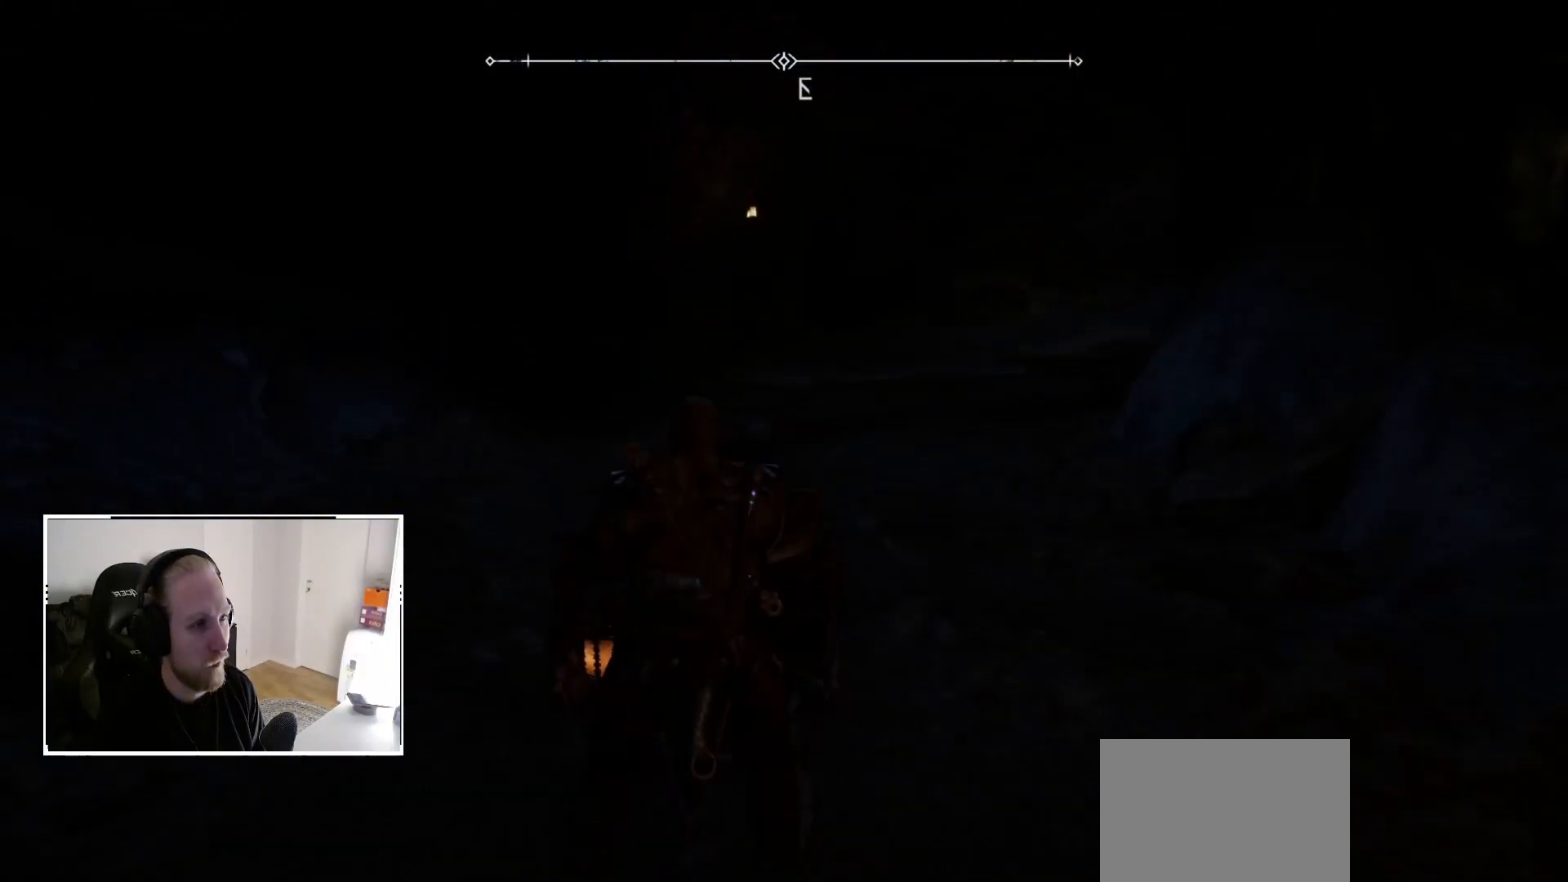
{"buttons": [], "left_stick": "right", "right_stick": "right", "events": [[150, "right_stick", "up-left"], [183, "left_stick", "right"], [200, "right_stick", "right"], [350, "right_stick", "up-left"], [467, "right_stick", "right"]]}
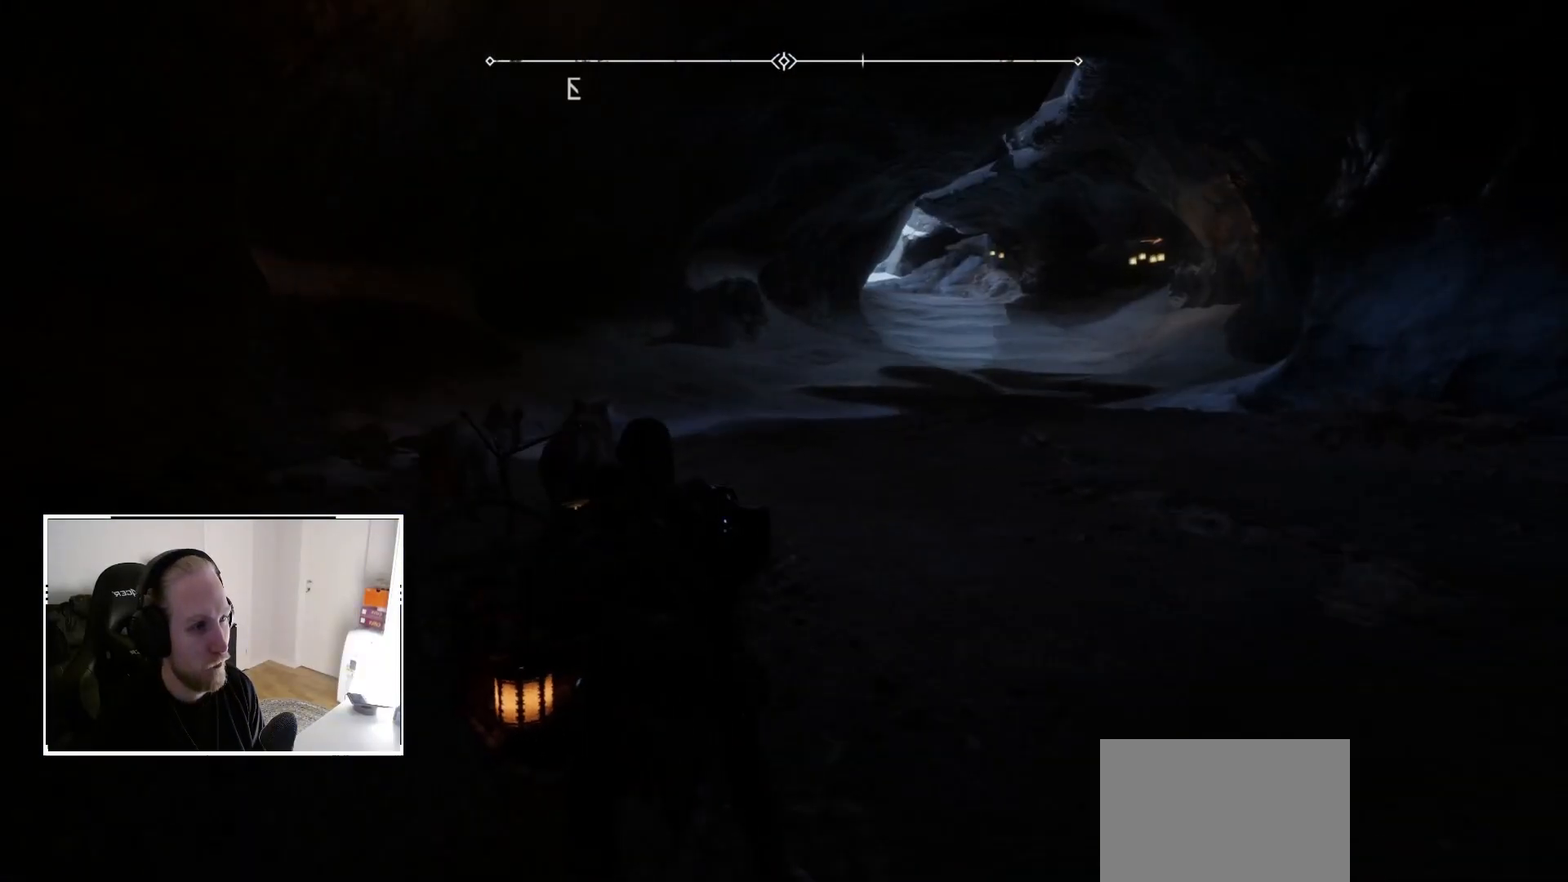
{"buttons": [], "left_stick": "right", "right_stick": "center", "events": [[200, "right_stick", "up-left"], [250, "right_stick", "center"]]}
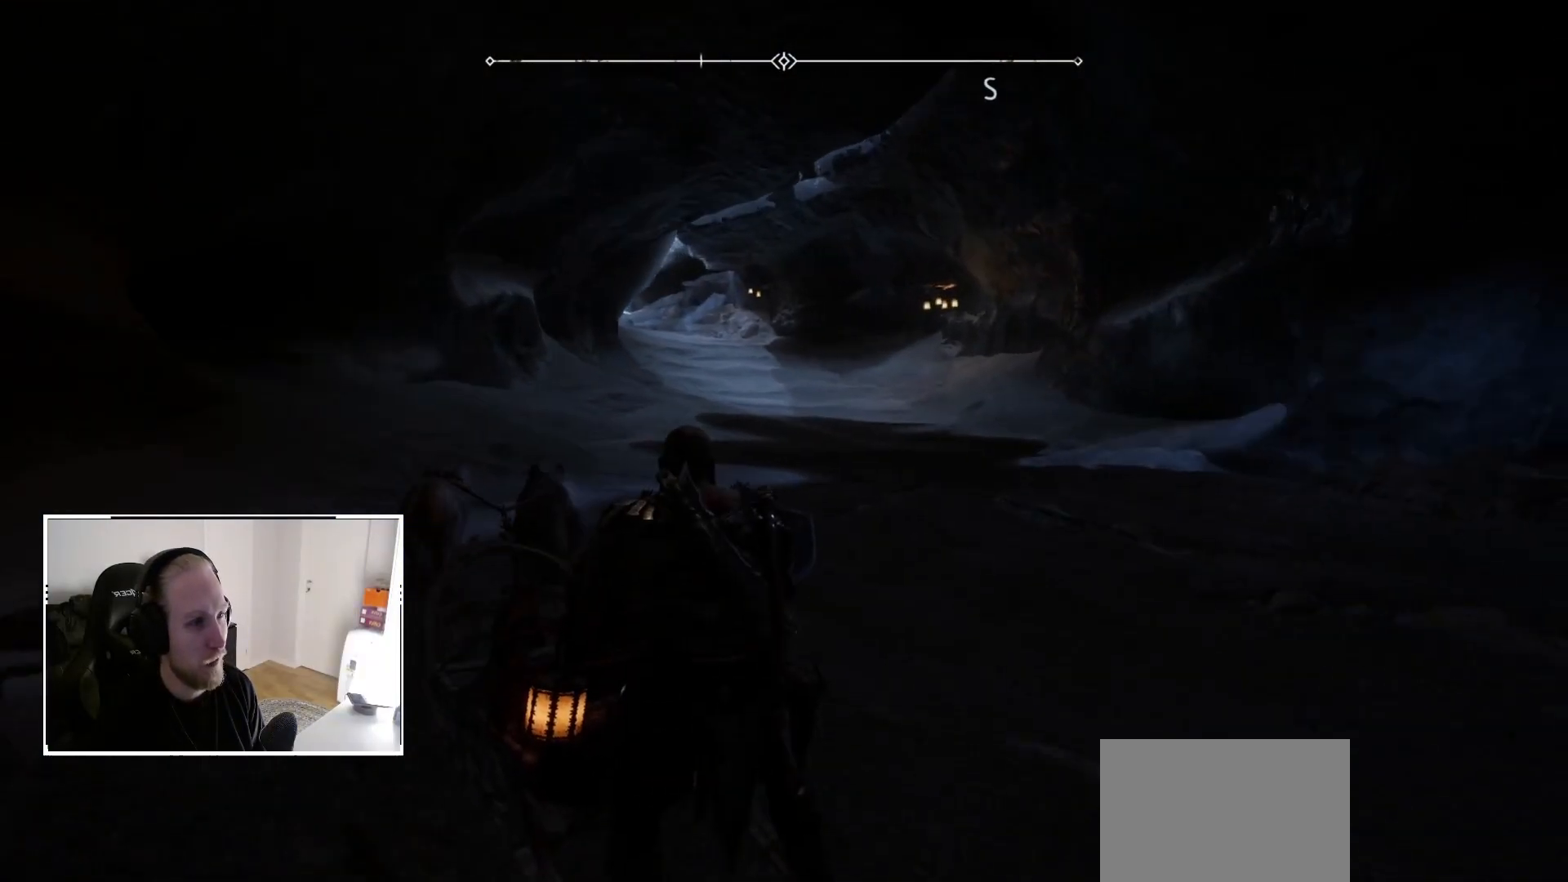
{"buttons": [], "left_stick": "right", "right_stick": "center", "events": []}
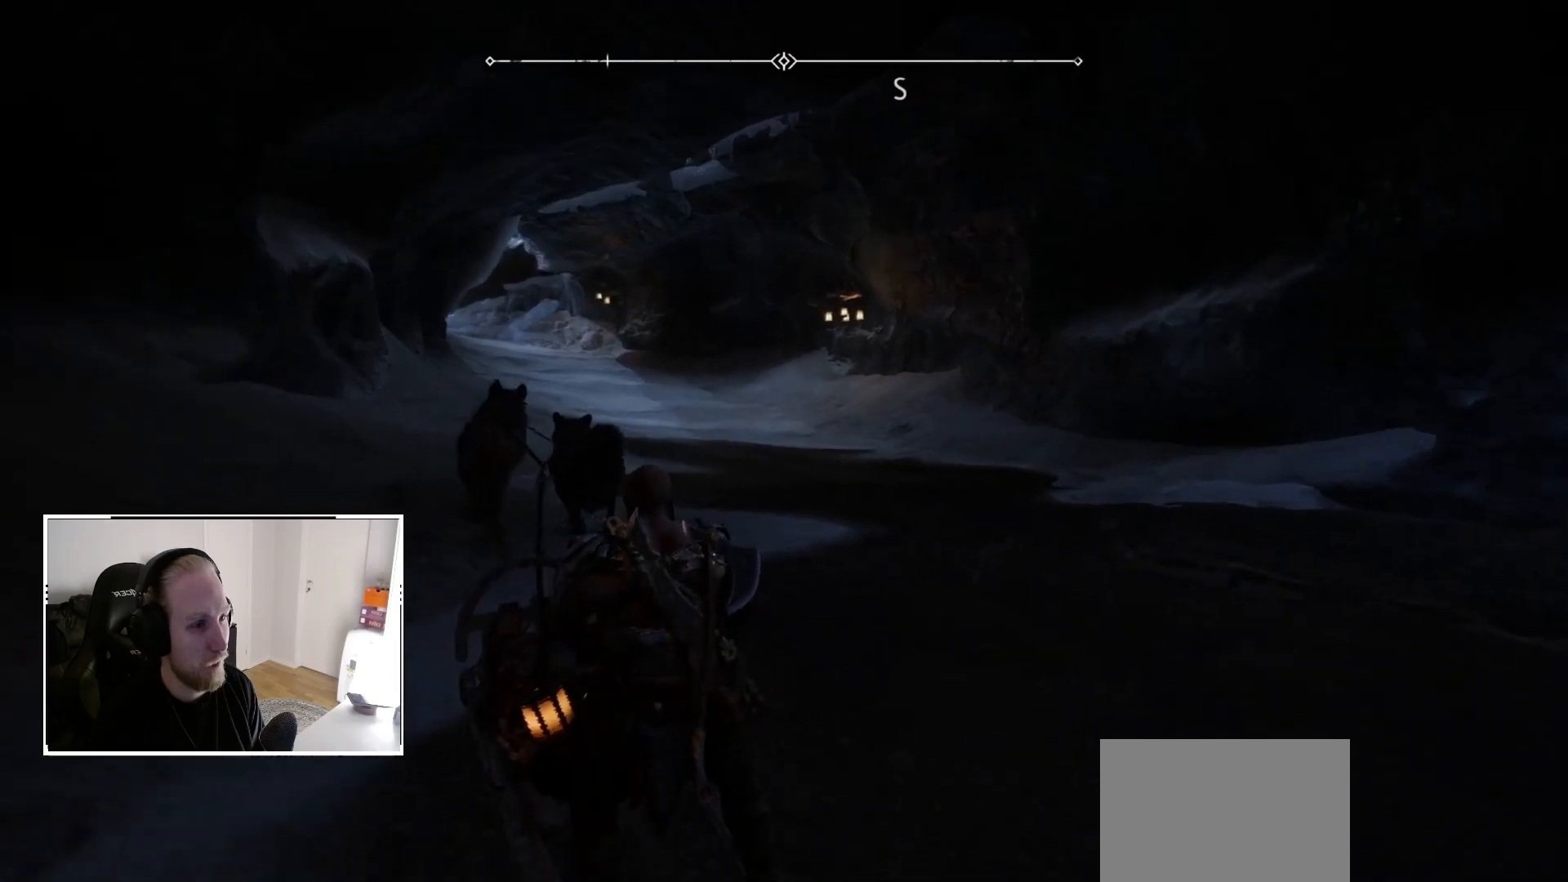
{"buttons": [], "left_stick": "right", "right_stick": "down-left", "events": [[317, "right_stick", "up-left"], [417, "right_stick", "down-left"]]}
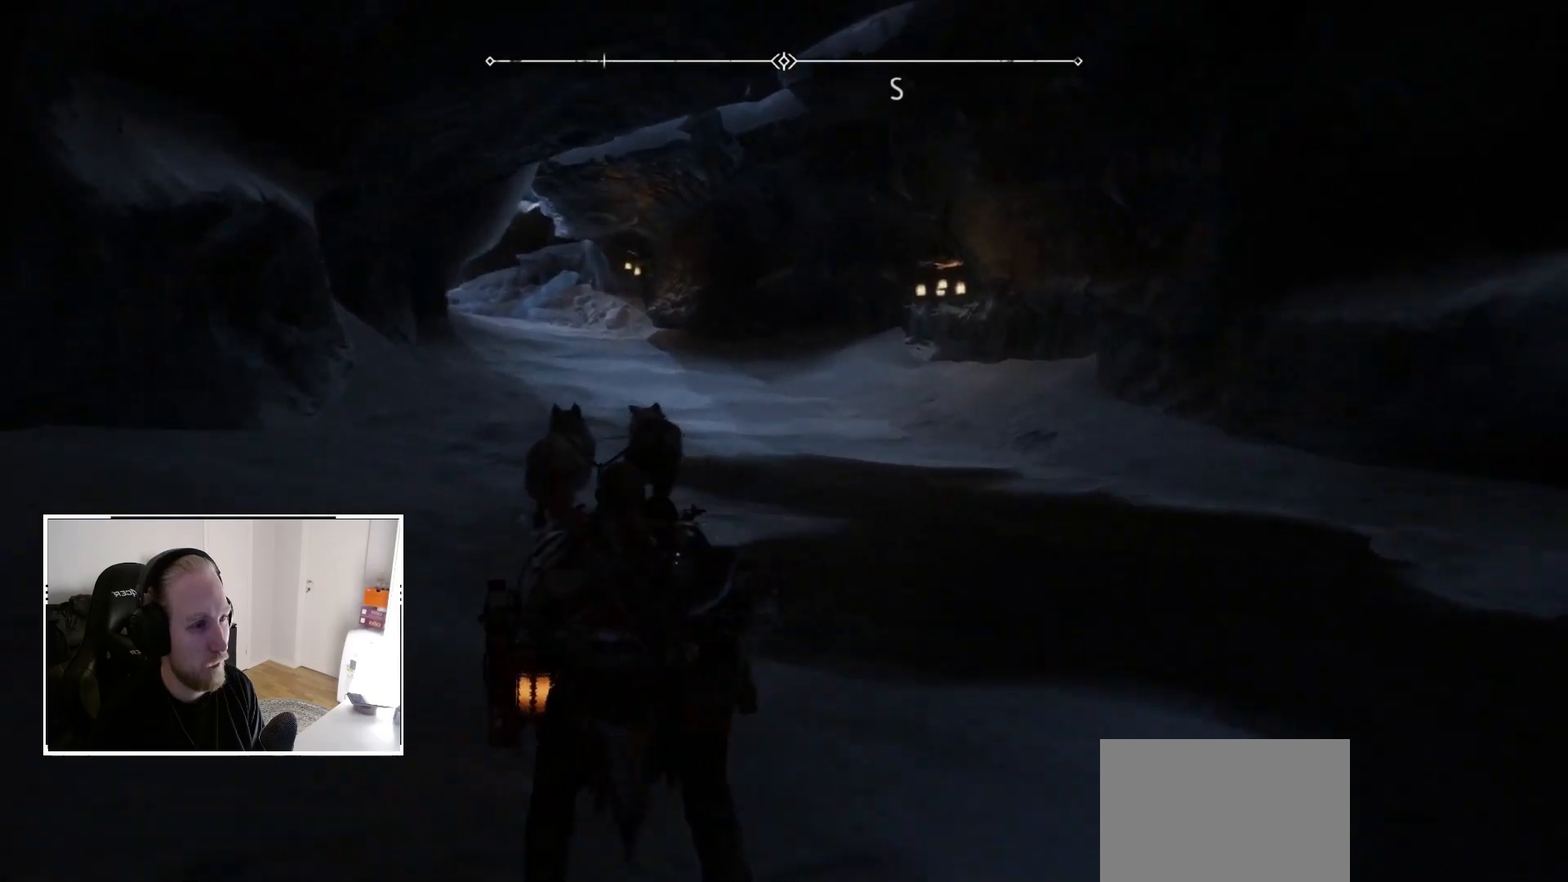
{"buttons": [], "left_stick": "right", "right_stick": "down", "events": [[100, "right_stick", "center"], [400, "right_stick", "up-left"], [500, "right_stick", "down"]]}
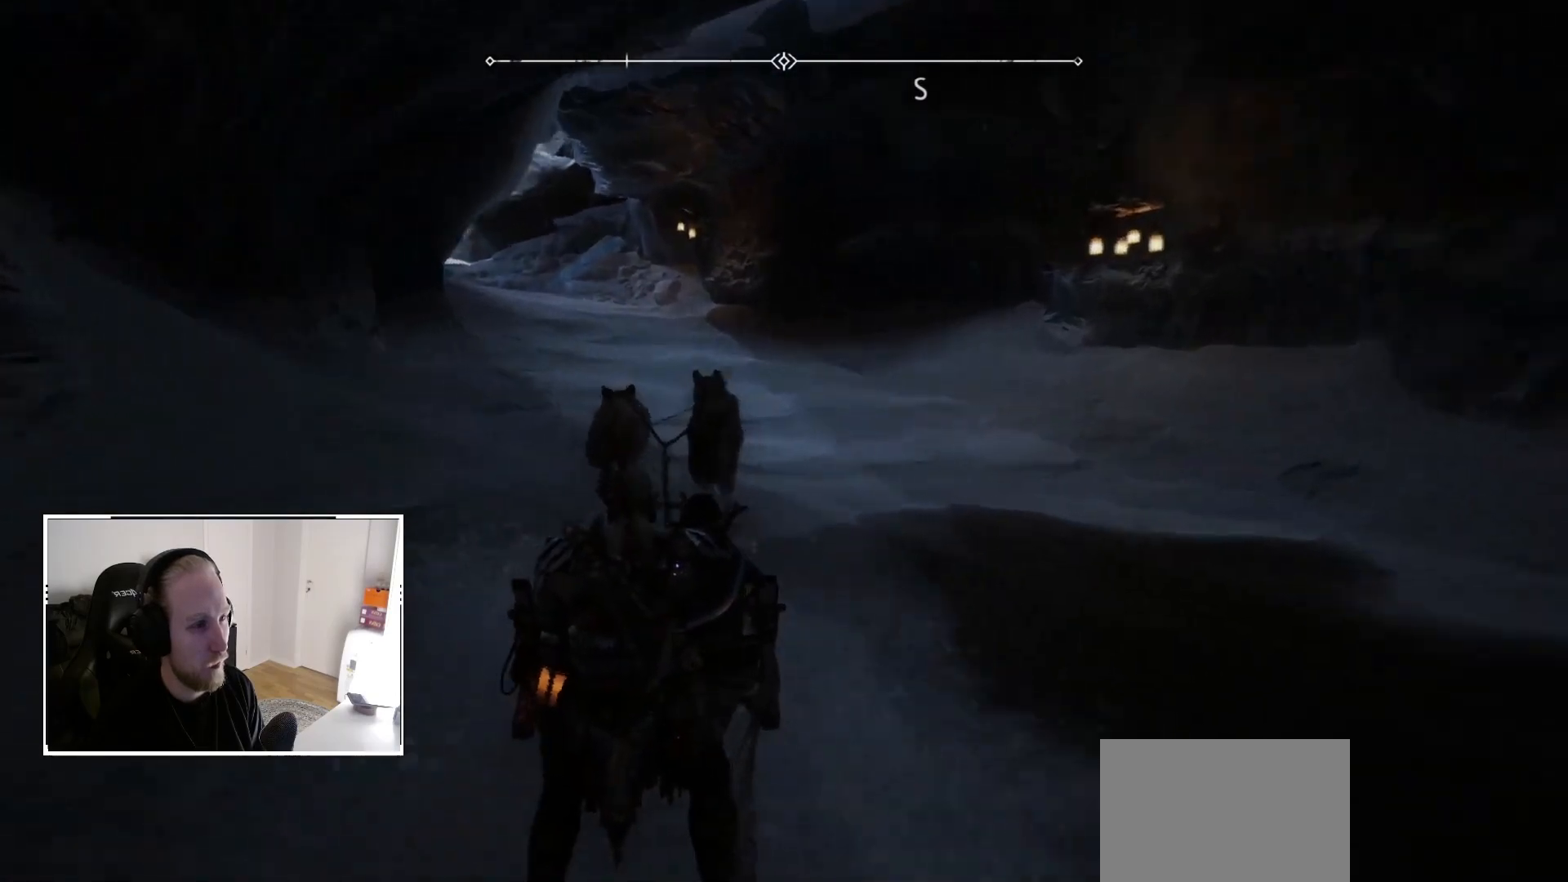
{"buttons": [], "left_stick": "center", "right_stick": "up-left", "events": [[133, "left_stick", "center"], [200, "right_stick", "center"], [400, "right_stick", "up-left"]]}
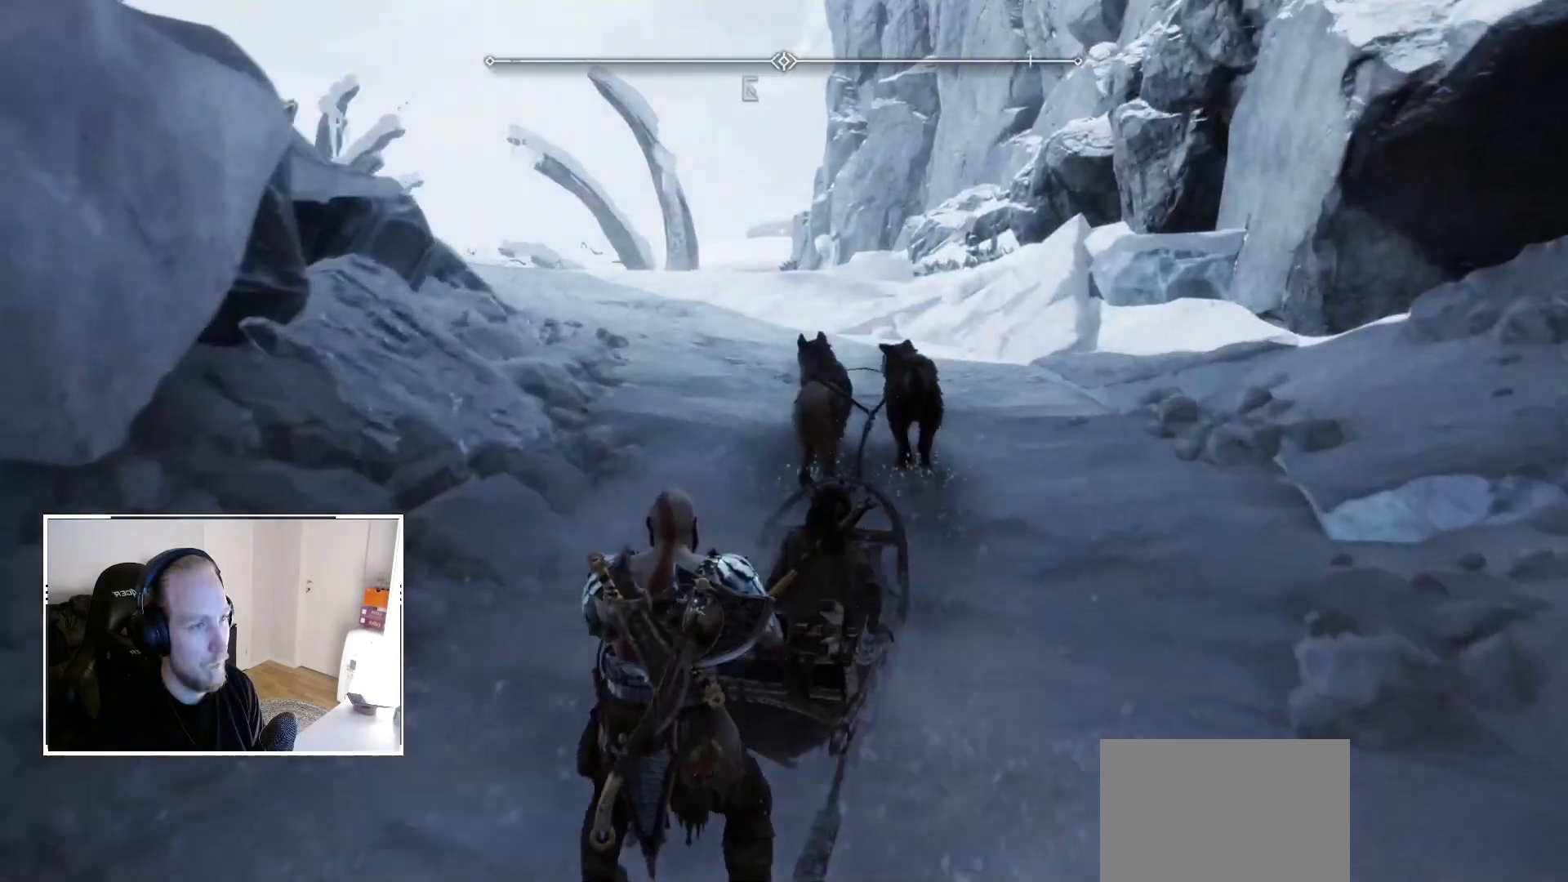
{"buttons": [], "left_stick": "center", "right_stick": "center", "events": [[100, "right_stick", "down"], [300, "right_stick", "center"]]}
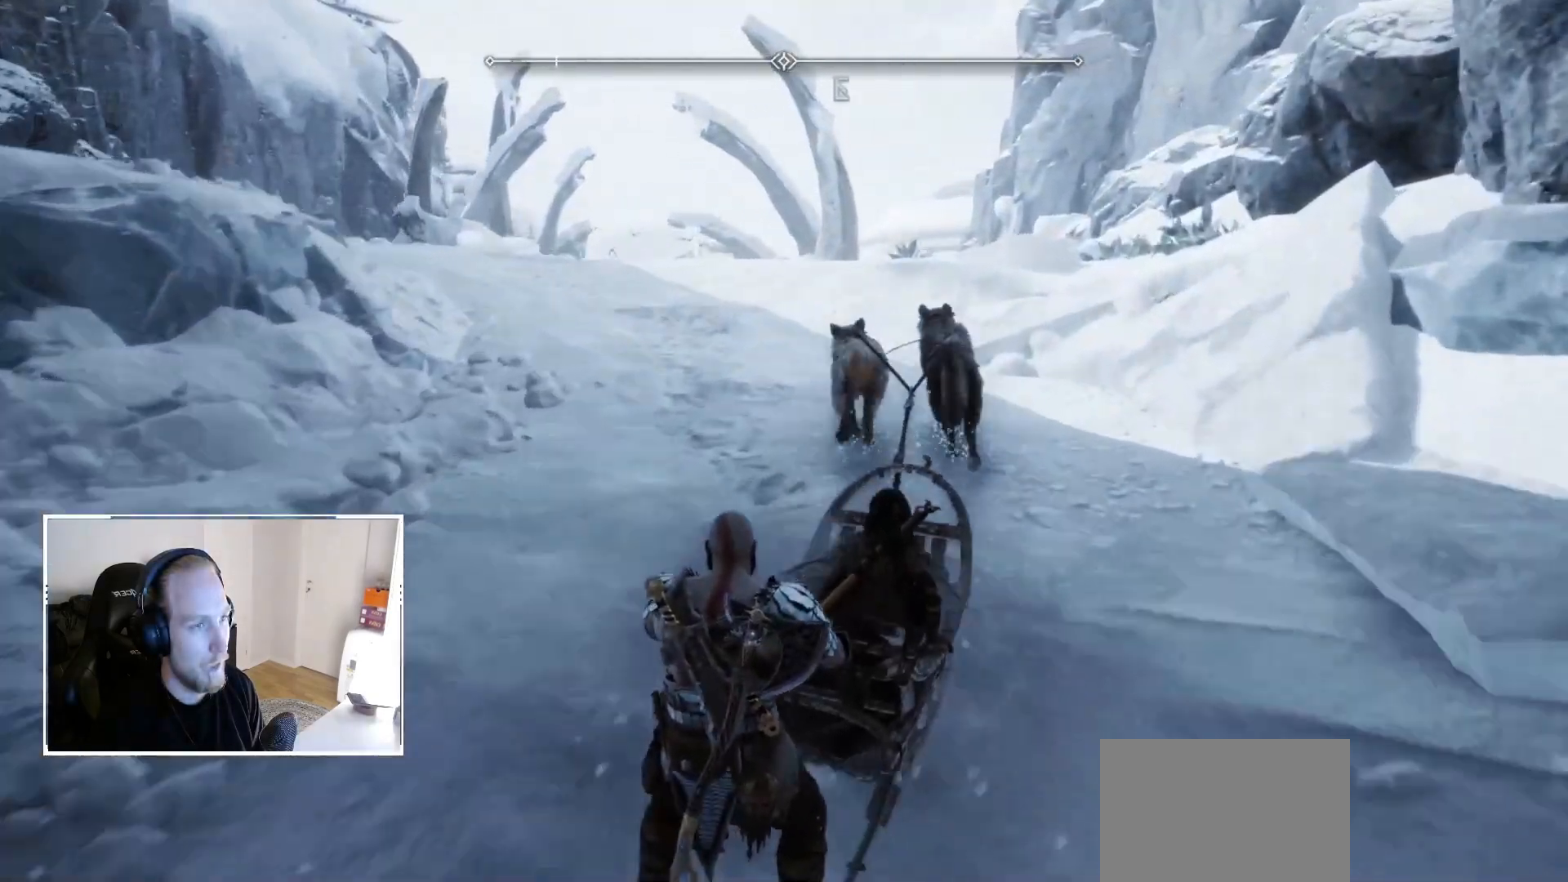
{"buttons": [], "left_stick": "down-left", "right_stick": "down", "events": [[183, "right_stick", "down-left"], [317, "left_stick", "down-left"], [450, "right_stick", "down"]]}
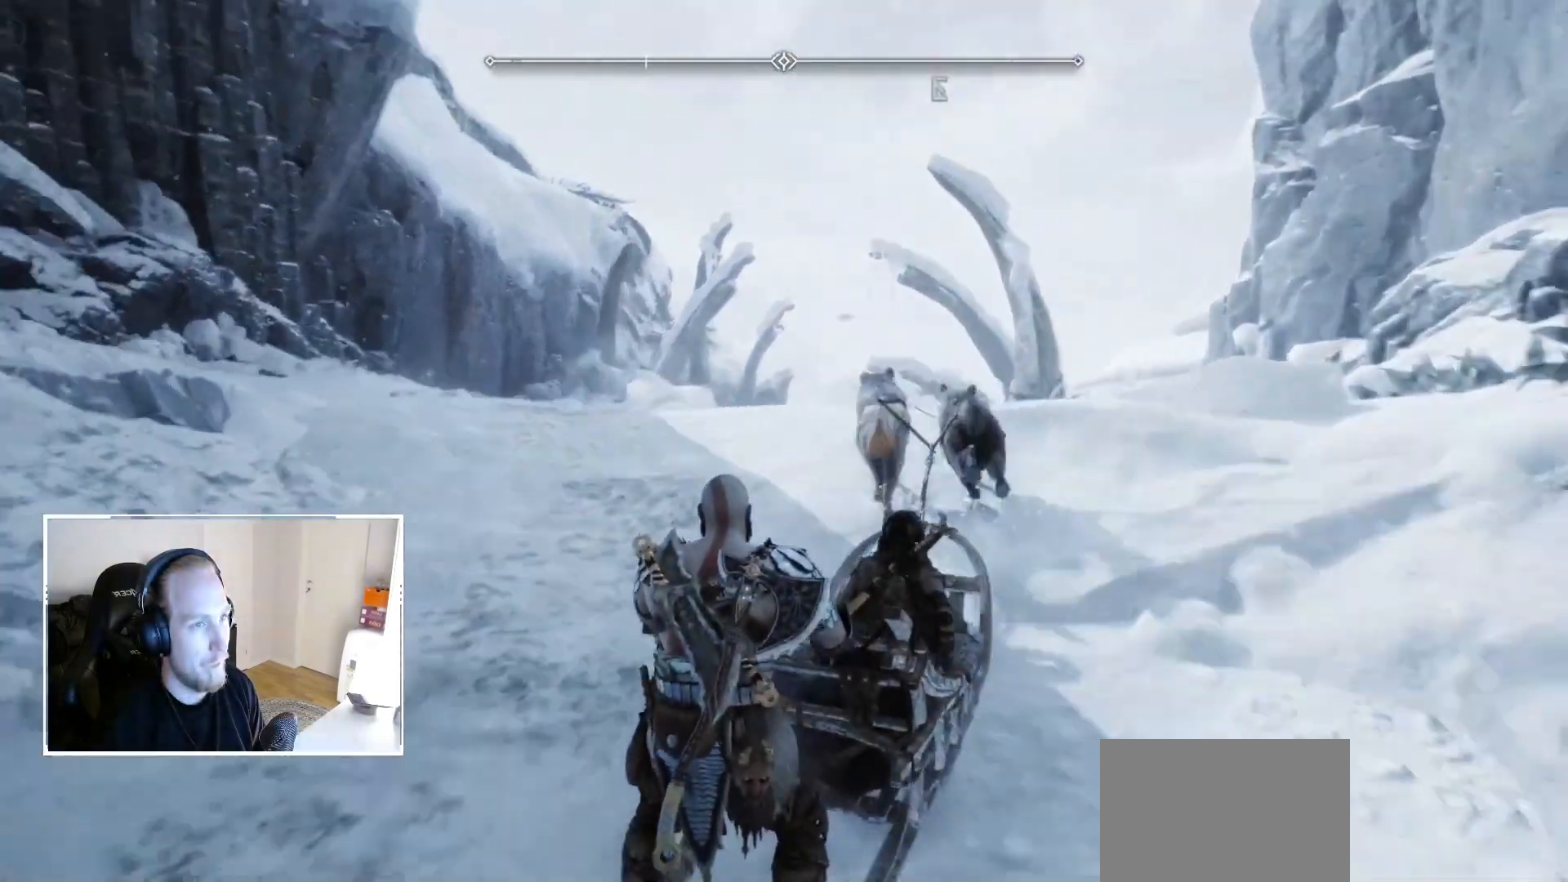
{"buttons": [], "left_stick": "down", "right_stick": "down", "events": [[17, "left_stick", "down"], [167, "right_stick", "center"], [450, "right_stick", "down"]]}